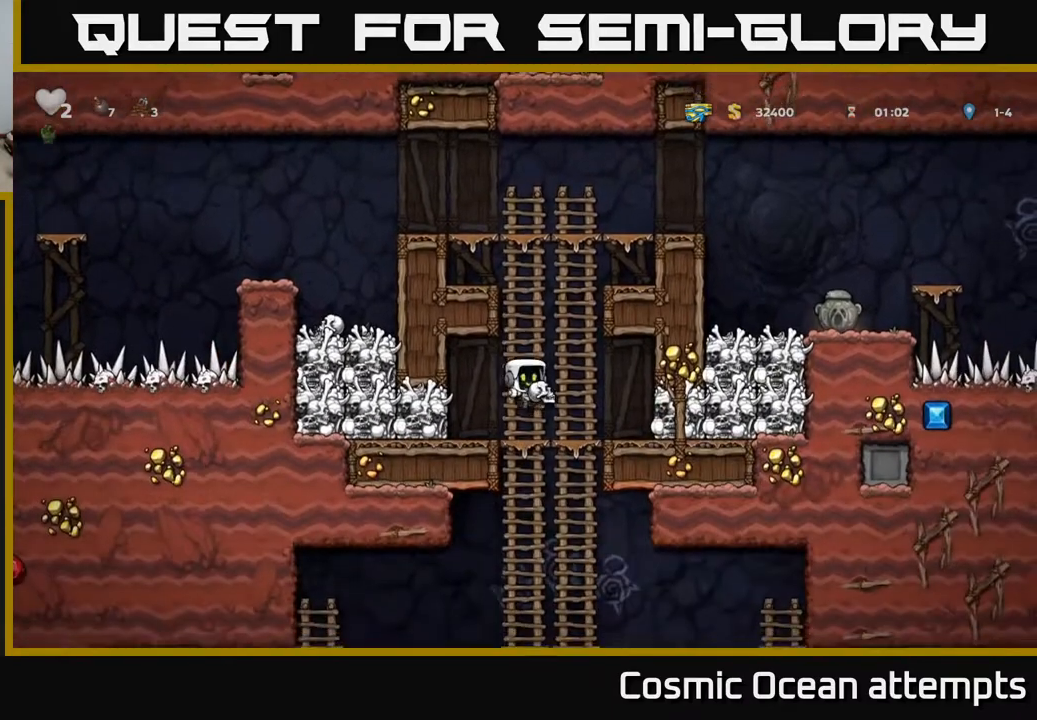
Gameplay with a controller (Xbox layout); each line is a JSON object with the inputs held at the frame after it. "events" lists button and stick changes between this image and that frame as [ms after this image, input, new state], when the widget could be followed in between. Not read: left_stick.
{"buttons": ["DPAD_DOWN"], "right_stick": "center", "events": [[17, "A", "up"], [150, "DPAD_DOWN", "up"], [250, "DPAD_UP", "down"], [317, "DPAD_UP", "up"], [383, "DPAD_DOWN", "down"]]}
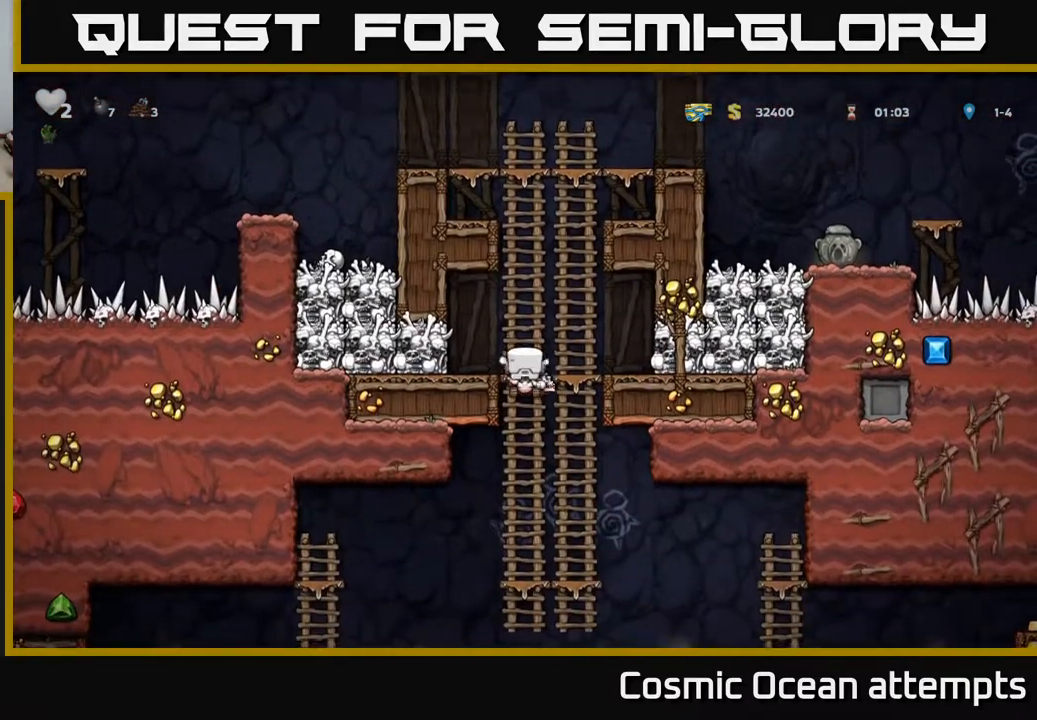
{"buttons": ["DPAD_UP"], "right_stick": "center", "events": [[183, "A", "down"], [217, "A", "up"], [300, "DPAD_DOWN", "up"], [417, "DPAD_UP", "down"]]}
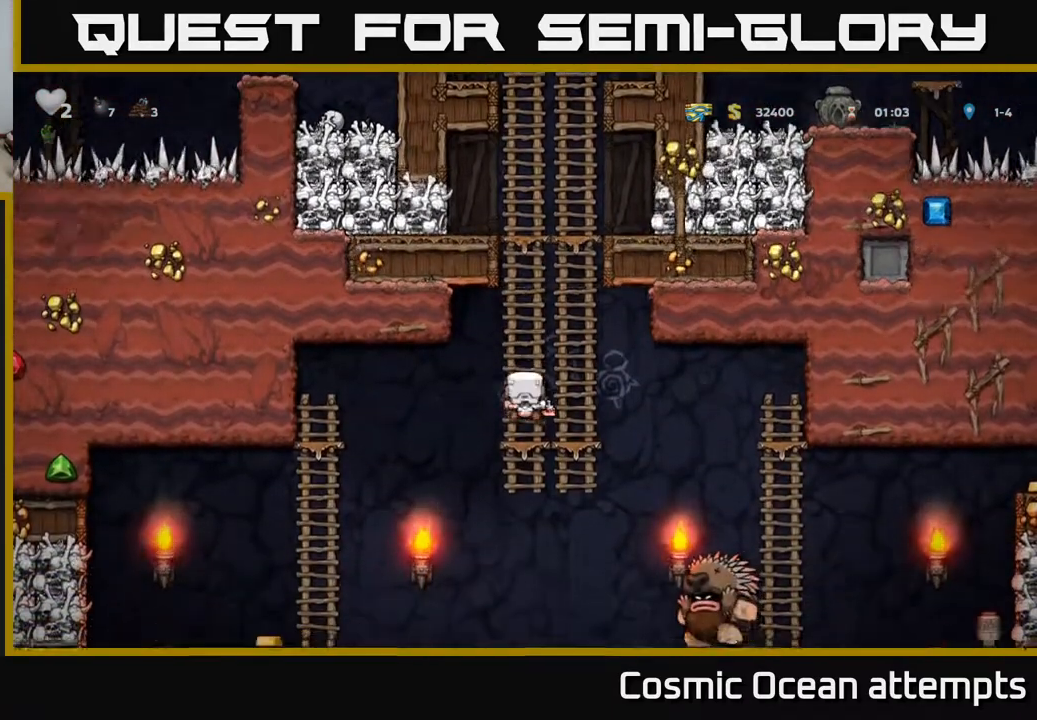
{"buttons": [], "right_stick": "center", "events": [[33, "DPAD_UP", "up"], [200, "DPAD_DOWN", "down"], [250, "A", "down"], [400, "A", "up"], [500, "DPAD_DOWN", "up"]]}
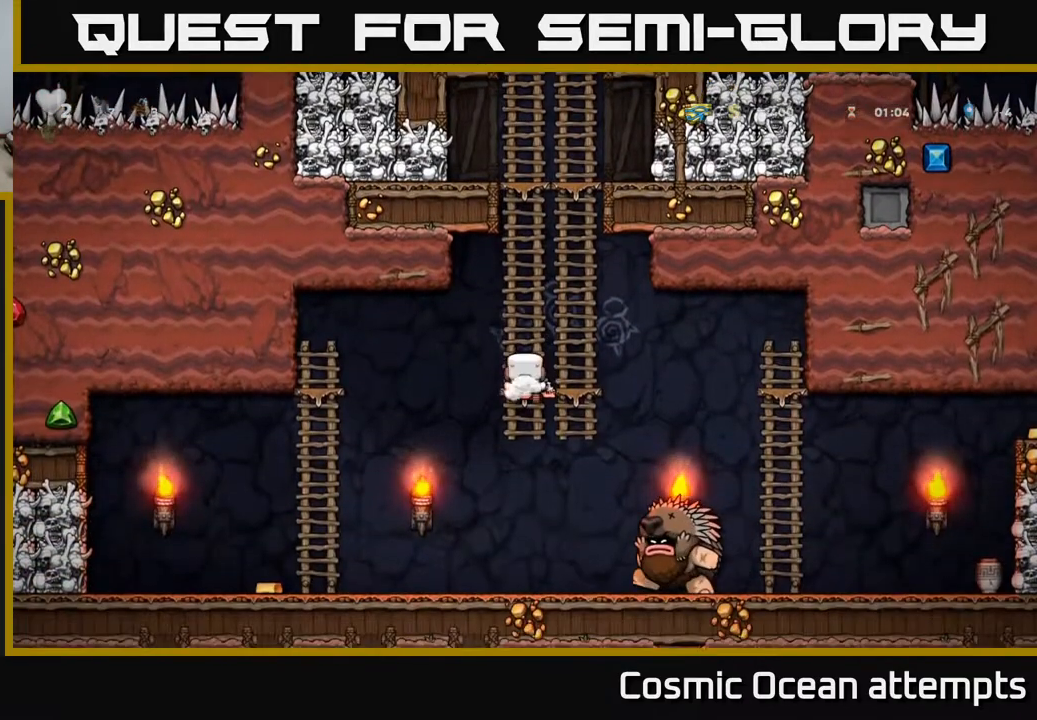
{"buttons": [], "right_stick": "center", "events": [[267, "DPAD_LEFT", "down"], [350, "DPAD_DOWN", "down"], [417, "DPAD_DOWN", "up"], [417, "DPAD_LEFT", "up"]]}
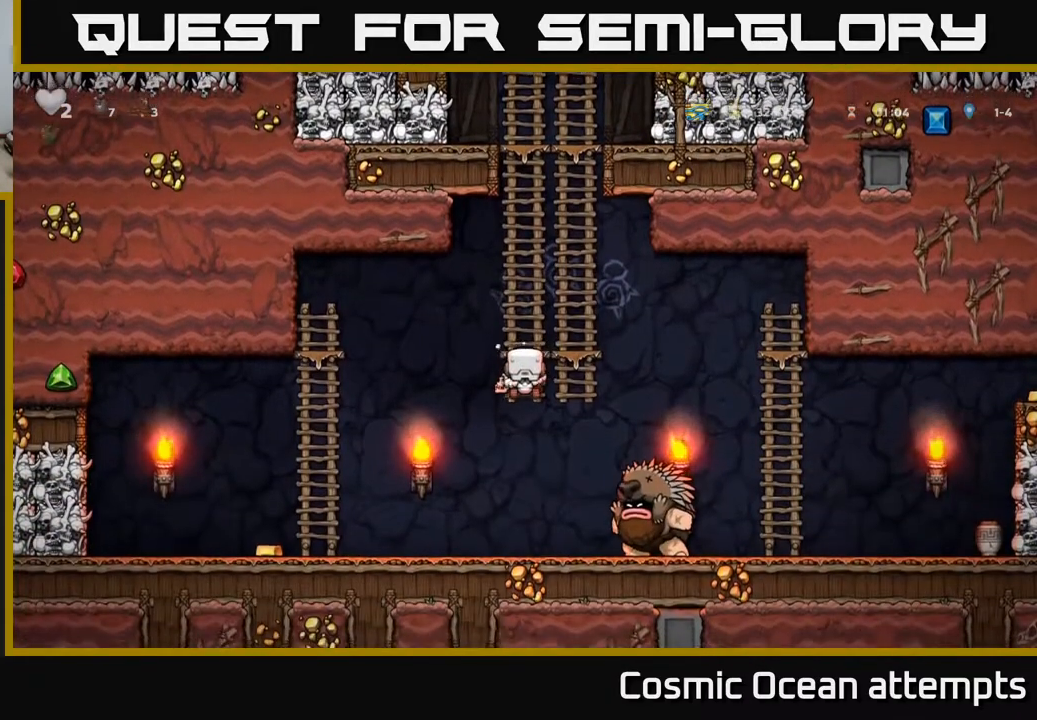
{"buttons": ["DPAD_LEFT"], "right_stick": "center", "events": [[33, "DPAD_DOWN", "down"], [83, "A", "down"], [183, "DPAD_DOWN", "up"], [200, "A", "up"], [200, "DPAD_LEFT", "down"], [417, "DPAD_LEFT", "up"], [483, "DPAD_LEFT", "down"]]}
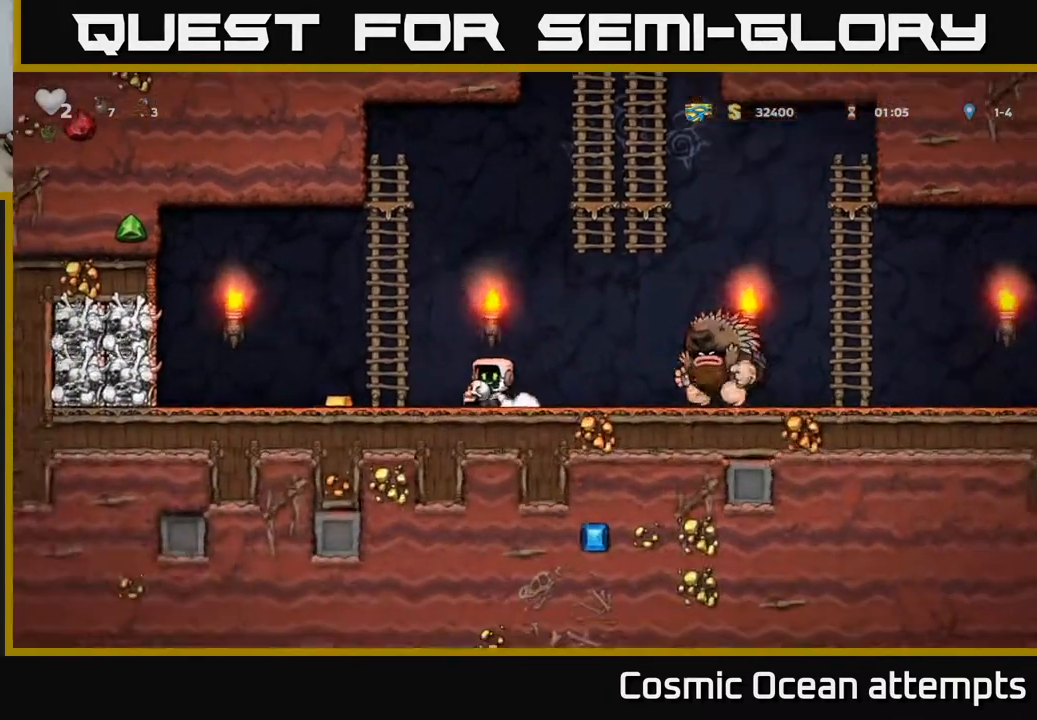
{"buttons": ["DPAD_UP"], "right_stick": "center", "events": [[17, "A", "down"], [217, "DPAD_UP", "down"], [250, "DPAD_LEFT", "up"], [267, "A", "up"]]}
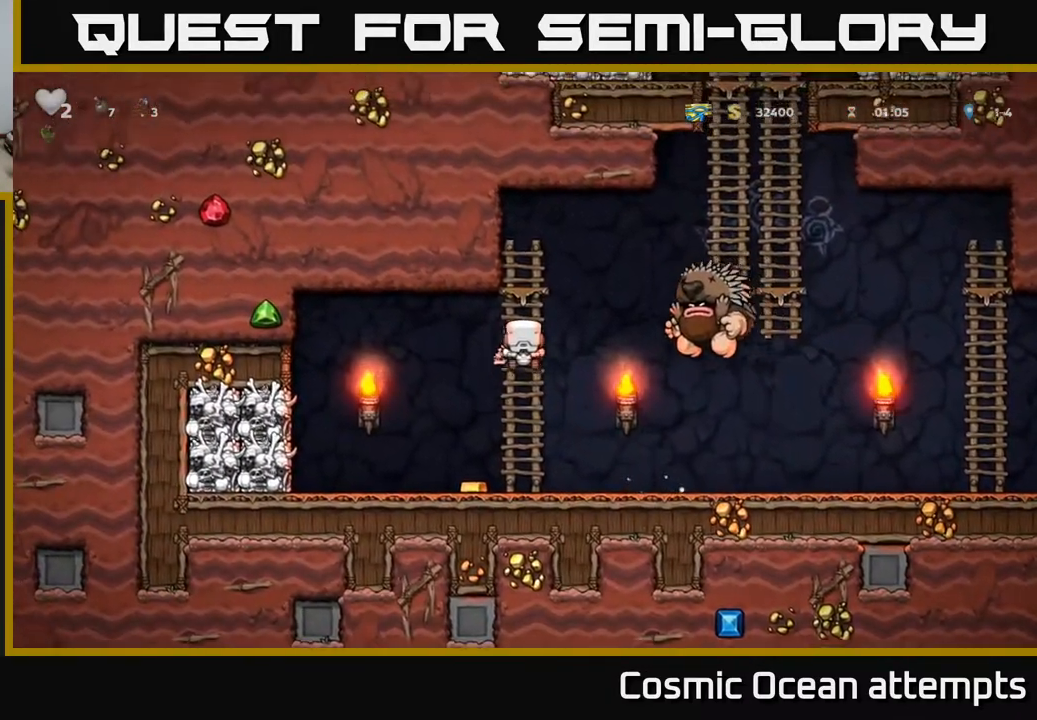
{"buttons": [], "right_stick": "center", "events": [[300, "DPAD_UP", "up"]]}
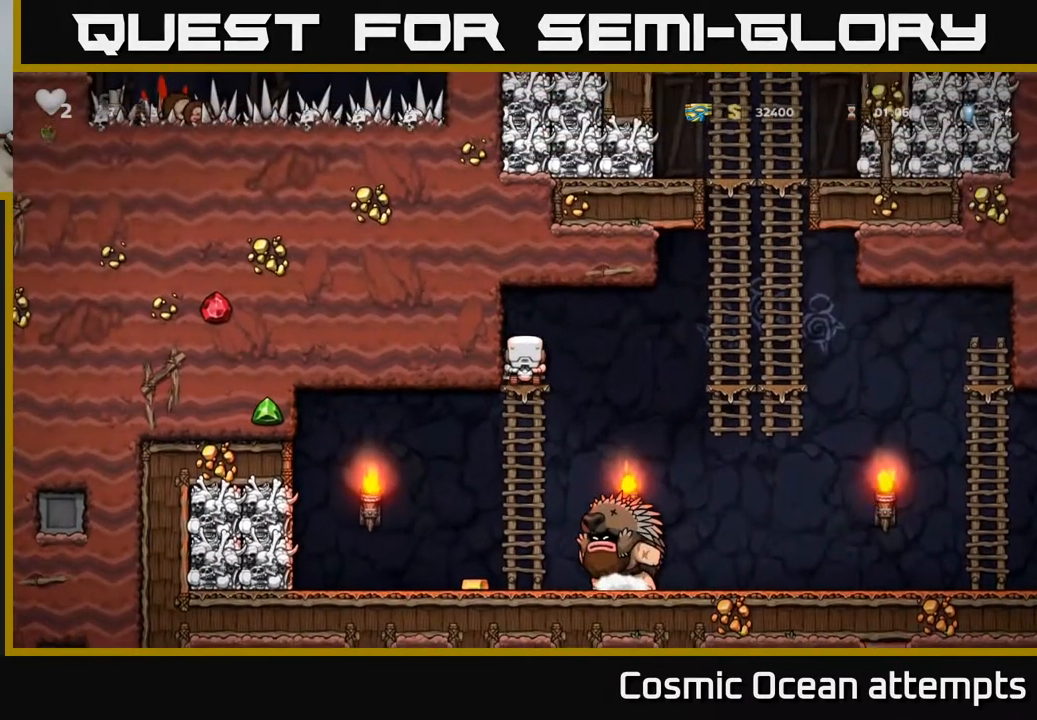
{"buttons": [], "right_stick": "center", "events": []}
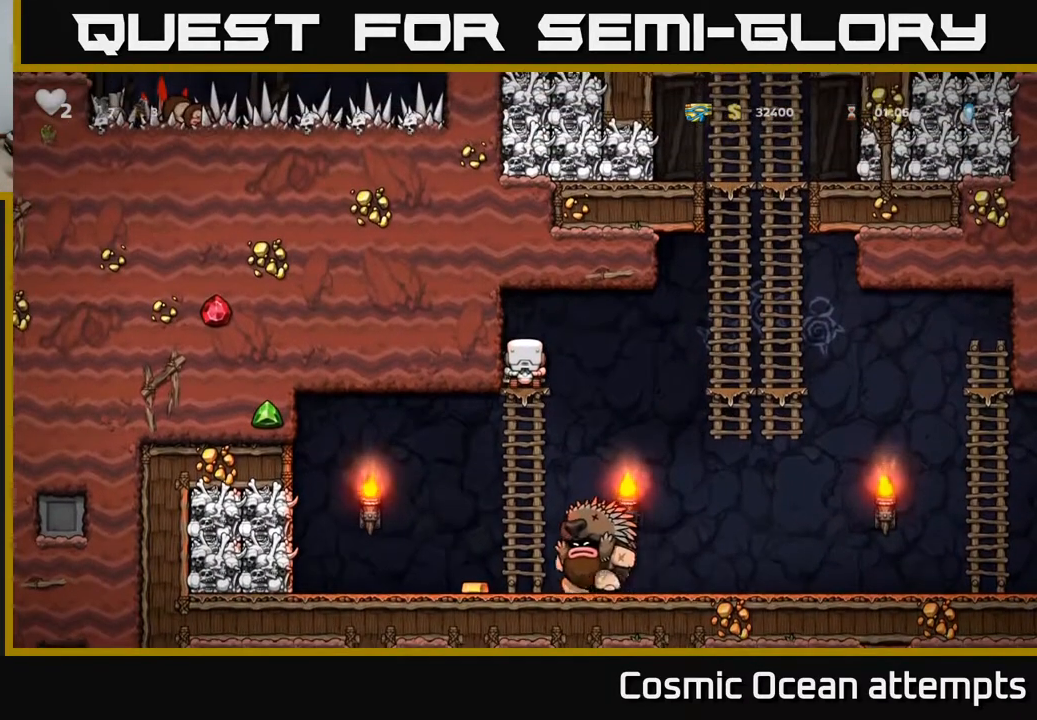
{"buttons": ["DPAD_RIGHT"], "right_stick": "center", "events": [[317, "A", "down"], [333, "DPAD_RIGHT", "down"], [400, "A", "up"]]}
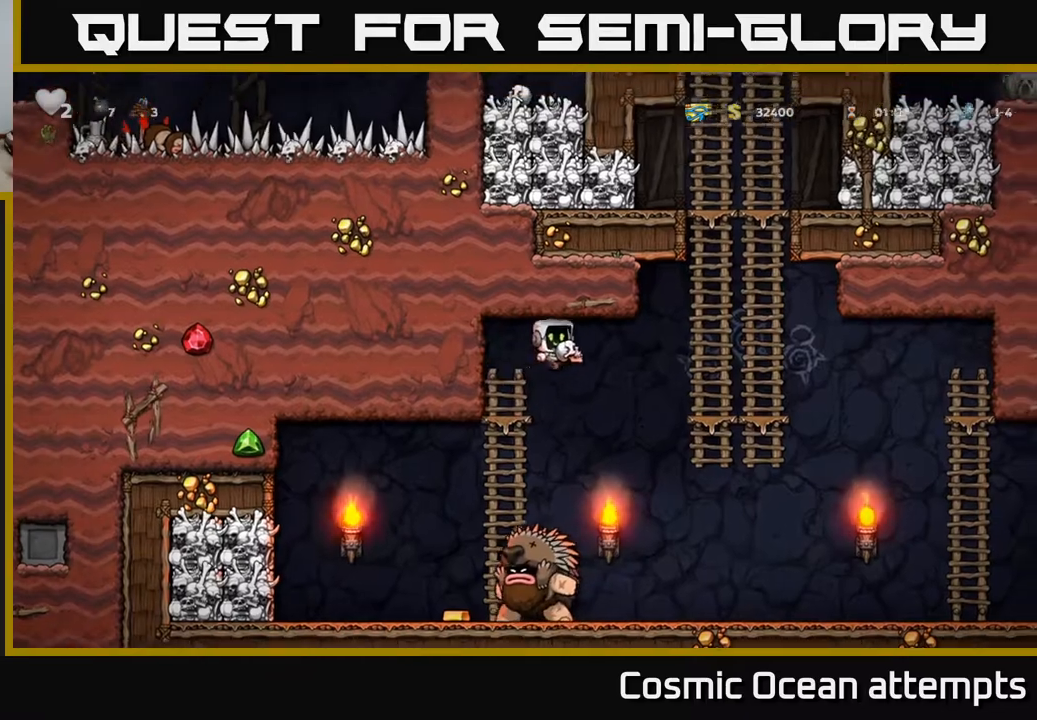
{"buttons": [], "right_stick": "center", "events": [[250, "DPAD_RIGHT", "up"], [317, "DPAD_LEFT", "down"], [417, "DPAD_LEFT", "up"]]}
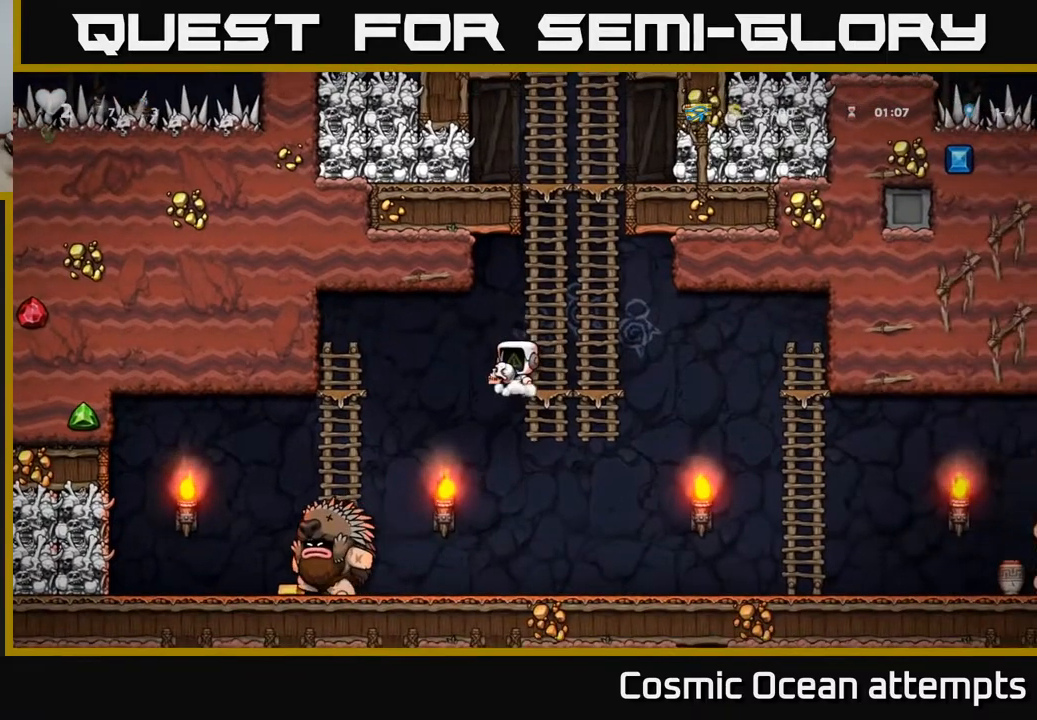
{"buttons": [], "right_stick": "center", "events": [[167, "DPAD_LEFT", "down"], [333, "DPAD_LEFT", "up"]]}
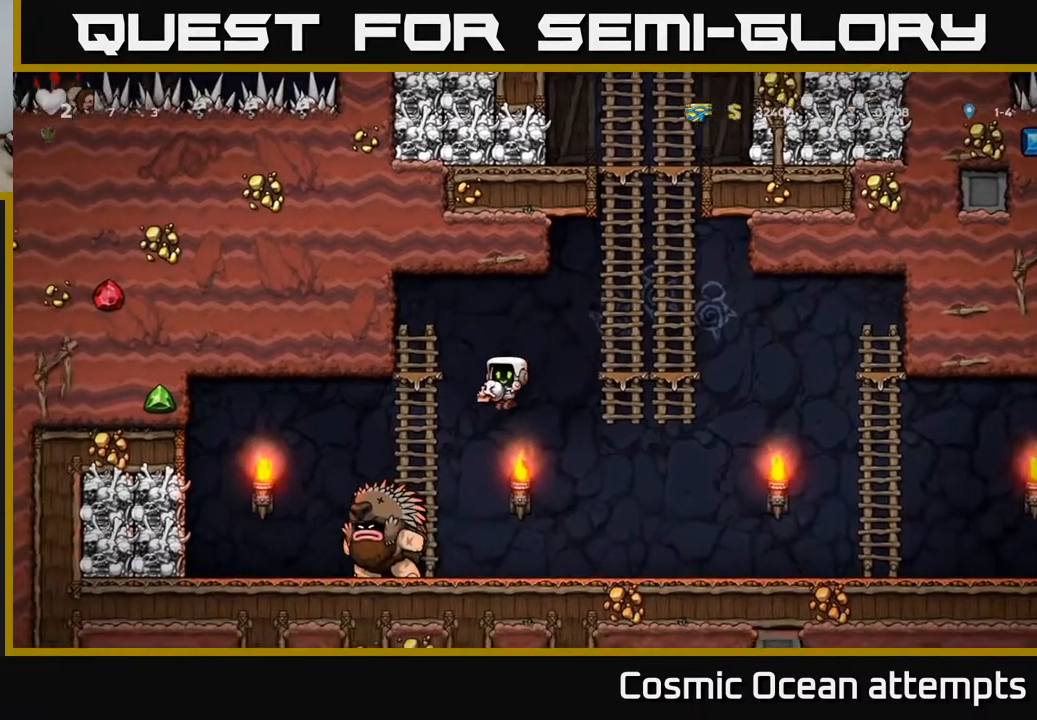
{"buttons": ["DPAD_RIGHT"], "right_stick": "center", "events": [[367, "DPAD_RIGHT", "down"]]}
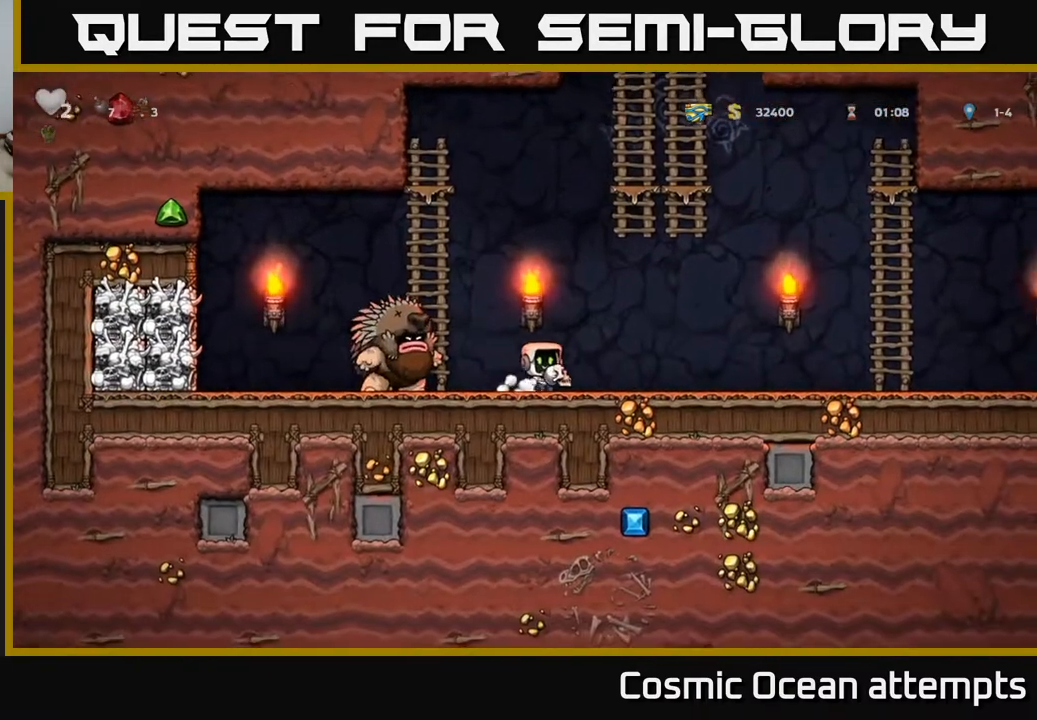
{"buttons": [], "right_stick": "center", "events": [[333, "DPAD_RIGHT", "up"]]}
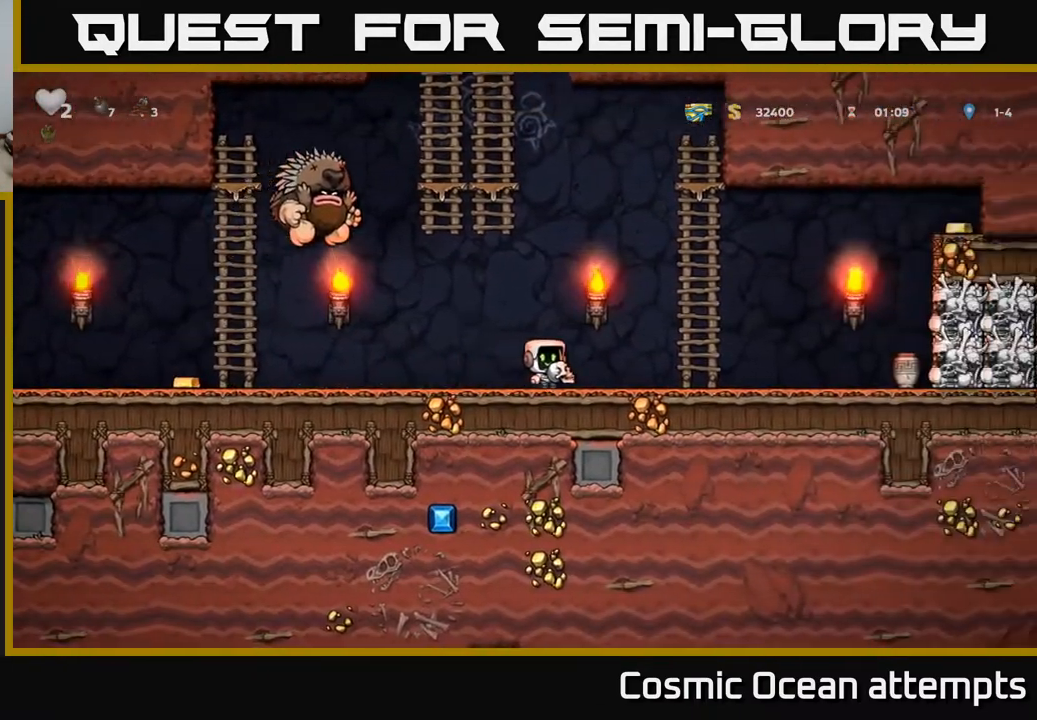
{"buttons": [], "right_stick": "center", "events": [[283, "DPAD_RIGHT", "down"], [400, "DPAD_RIGHT", "up"]]}
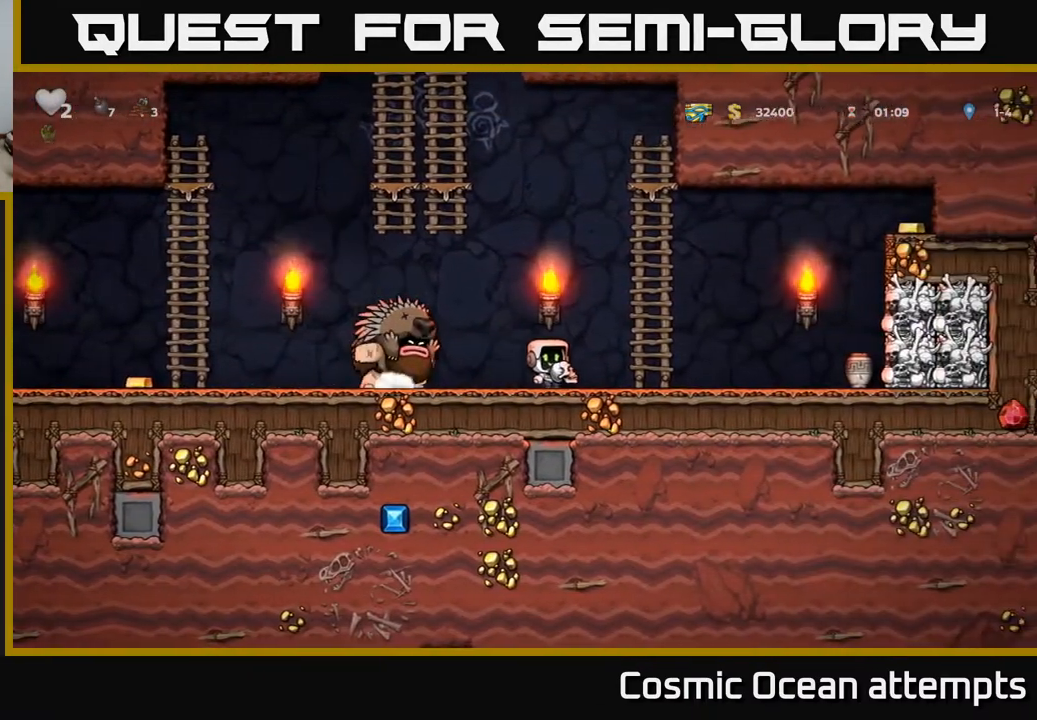
{"buttons": [], "right_stick": "center", "events": []}
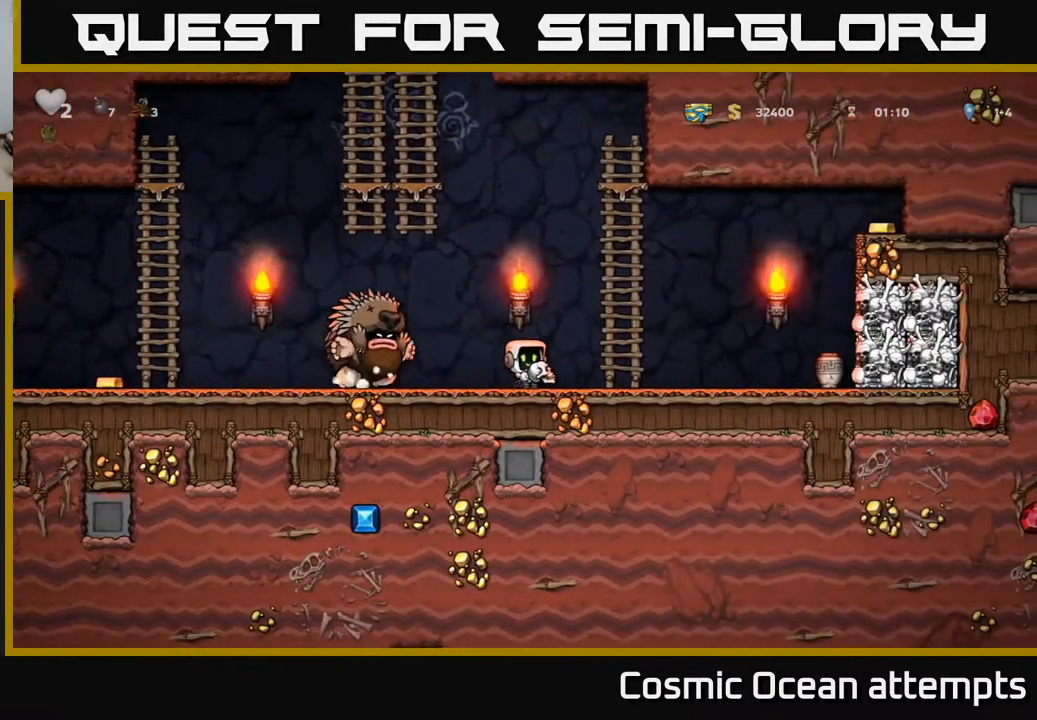
{"buttons": ["DPAD_LEFT"], "right_stick": "center", "events": [[117, "DPAD_LEFT", "down"]]}
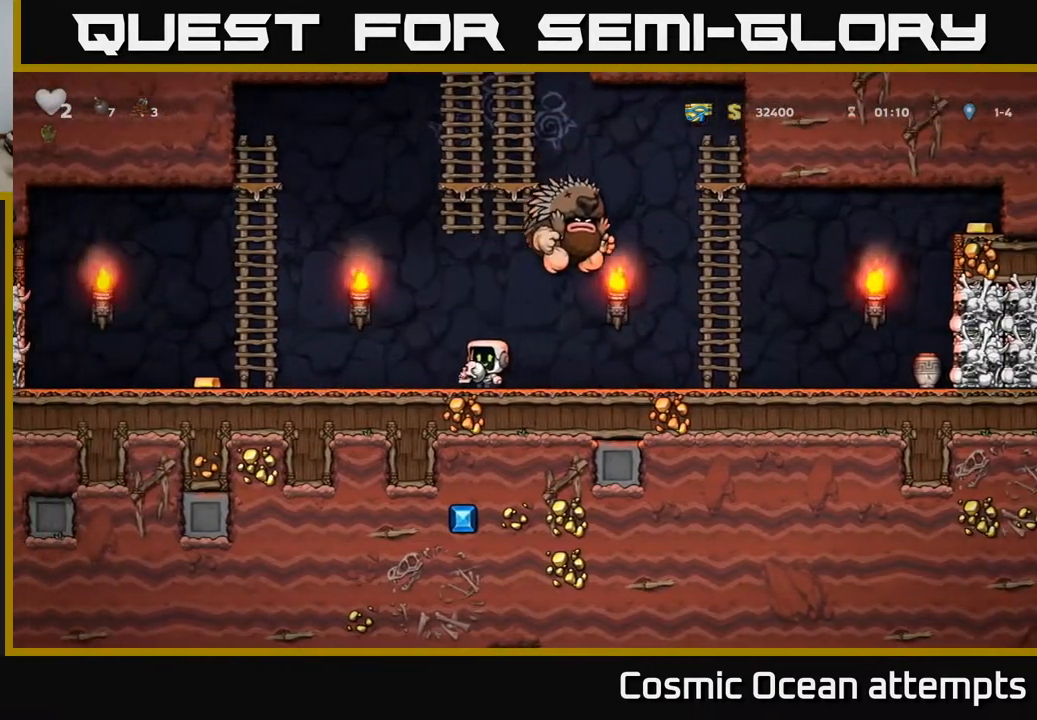
{"buttons": ["DPAD_LEFT"], "right_stick": "center", "events": [[150, "DPAD_LEFT", "up"], [200, "DPAD_RIGHT", "down"], [300, "X", "down"], [333, "DPAD_RIGHT", "up"], [383, "DPAD_LEFT", "down"], [400, "X", "up"]]}
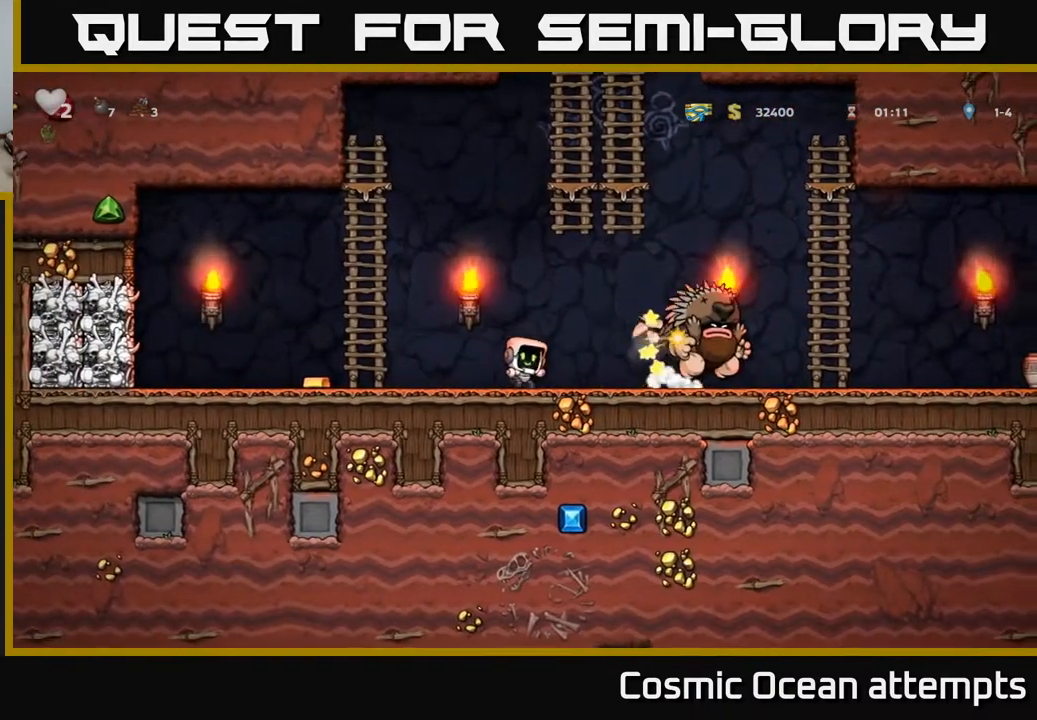
{"buttons": ["DPAD_UP"], "right_stick": "center", "events": [[33, "A", "down"], [150, "DPAD_UP", "down"], [267, "A", "up"], [333, "DPAD_LEFT", "up"]]}
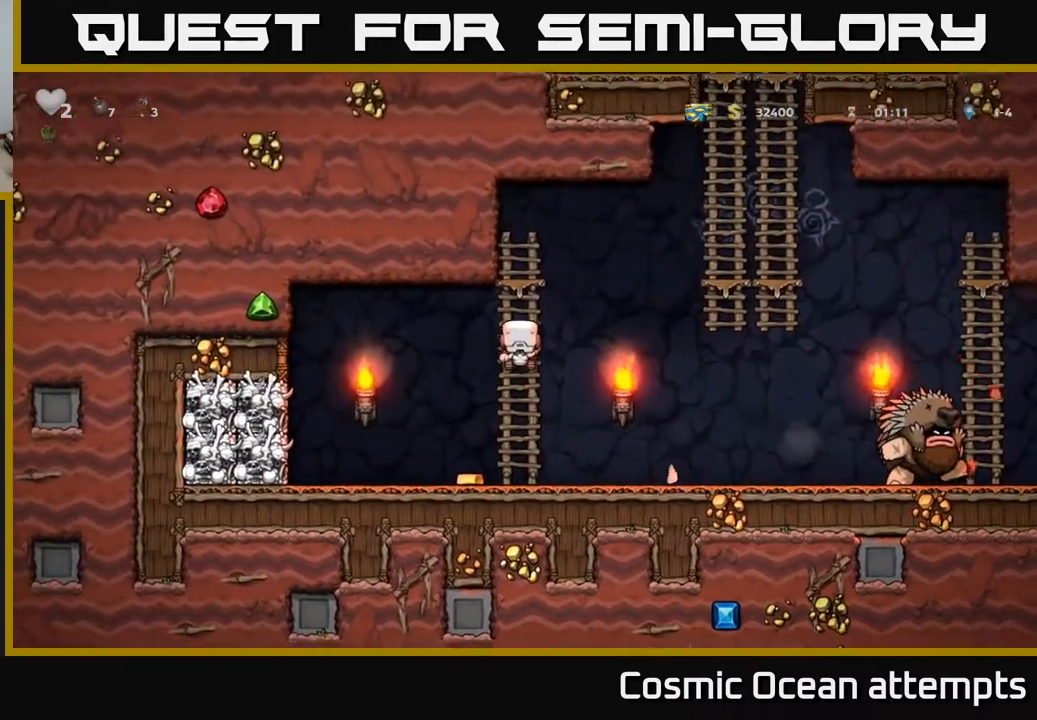
{"buttons": [], "right_stick": "center", "events": [[17, "DPAD_UP", "up"], [117, "DPAD_DOWN", "down"], [183, "A", "down"], [300, "A", "up"], [367, "DPAD_DOWN", "up"], [367, "DPAD_LEFT", "down"], [500, "DPAD_LEFT", "up"]]}
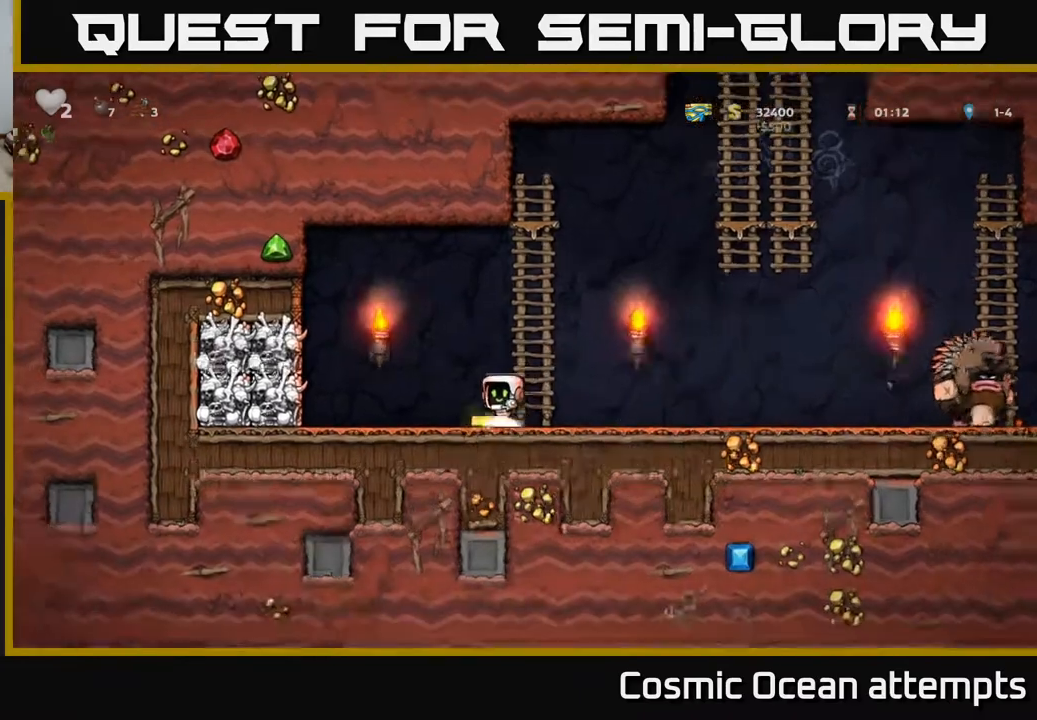
{"buttons": ["DPAD_RIGHT"], "right_stick": "center", "events": [[33, "DPAD_RIGHT", "down"]]}
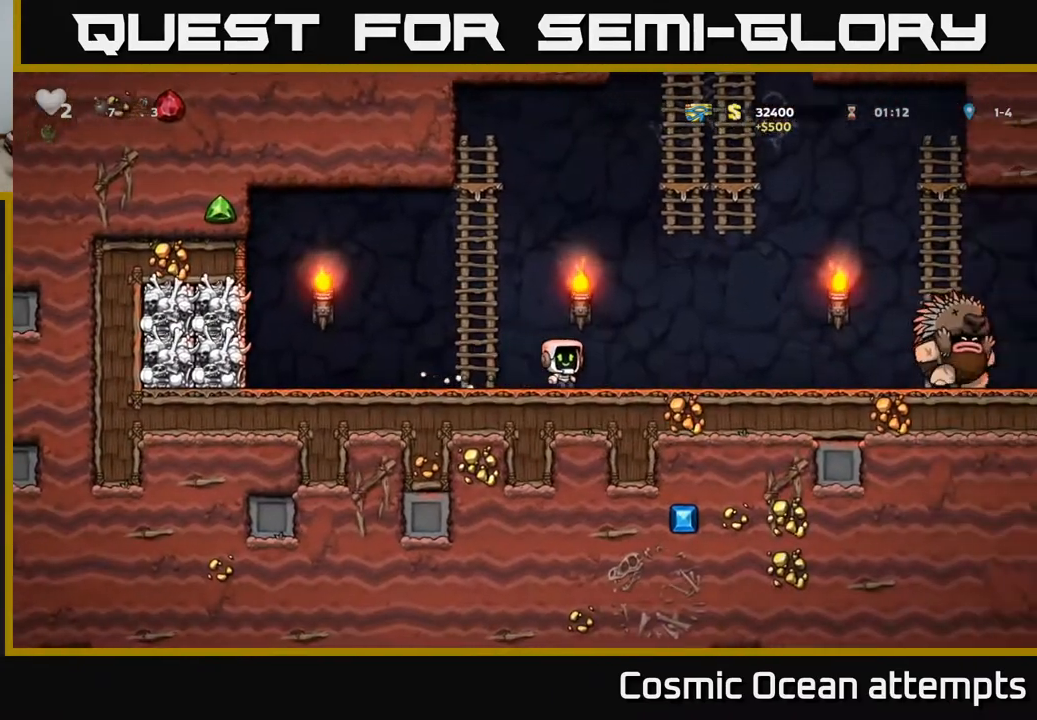
{"buttons": ["DPAD_RIGHT"], "right_stick": "center", "events": [[133, "DPAD_RIGHT", "up"], [183, "DPAD_LEFT", "down"], [383, "DPAD_LEFT", "up"], [450, "DPAD_RIGHT", "down"]]}
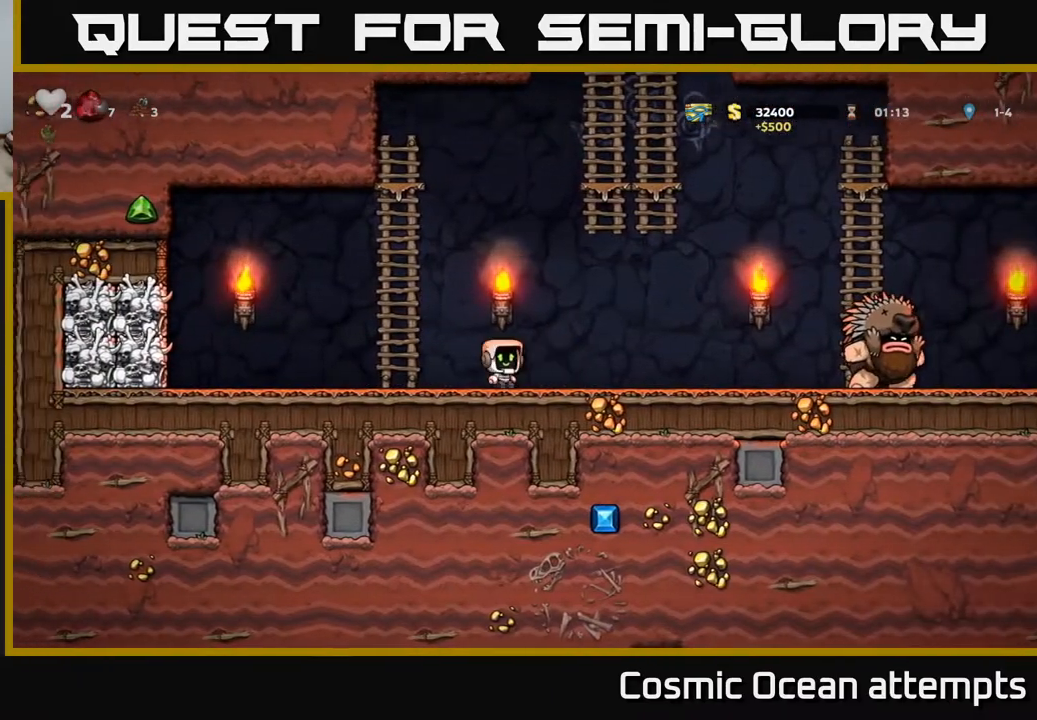
{"buttons": ["DPAD_LEFT"], "right_stick": "center", "events": [[317, "DPAD_RIGHT", "up"], [350, "DPAD_LEFT", "down"]]}
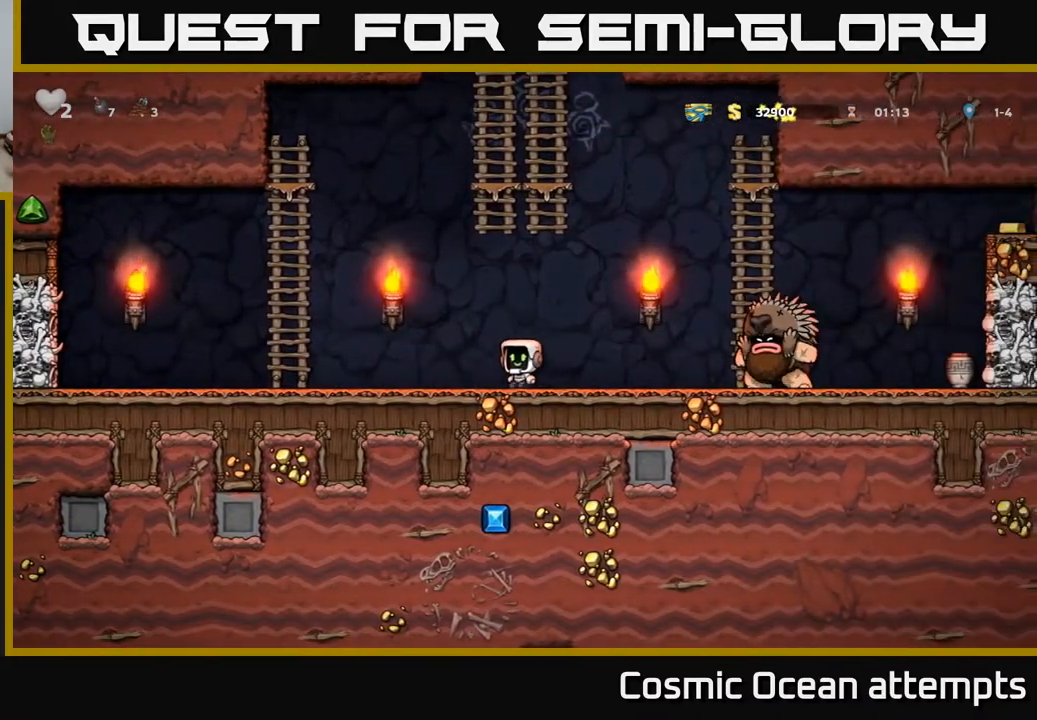
{"buttons": [], "right_stick": "center", "events": [[300, "DPAD_LEFT", "up"]]}
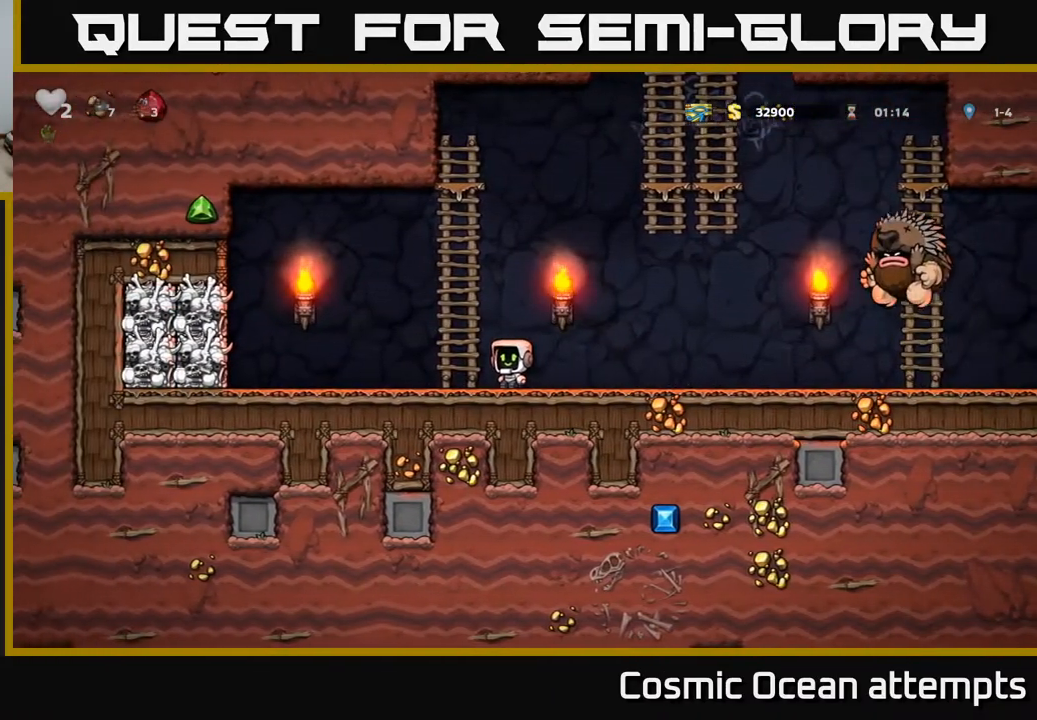
{"buttons": ["A", "DPAD_LEFT"], "right_stick": "center", "events": [[400, "A", "down"], [433, "DPAD_LEFT", "down"]]}
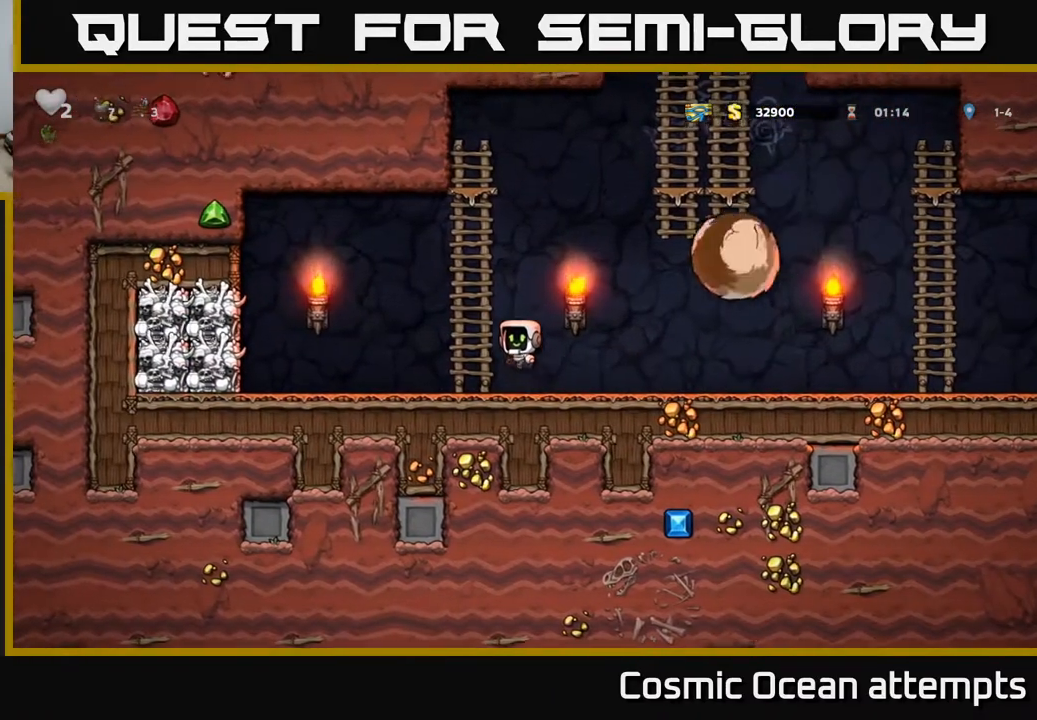
{"buttons": ["DPAD_RIGHT"], "right_stick": "center", "events": [[50, "DPAD_UP", "down"], [67, "DPAD_LEFT", "up"], [117, "A", "up"], [467, "DPAD_RIGHT", "down"], [467, "DPAD_UP", "up"]]}
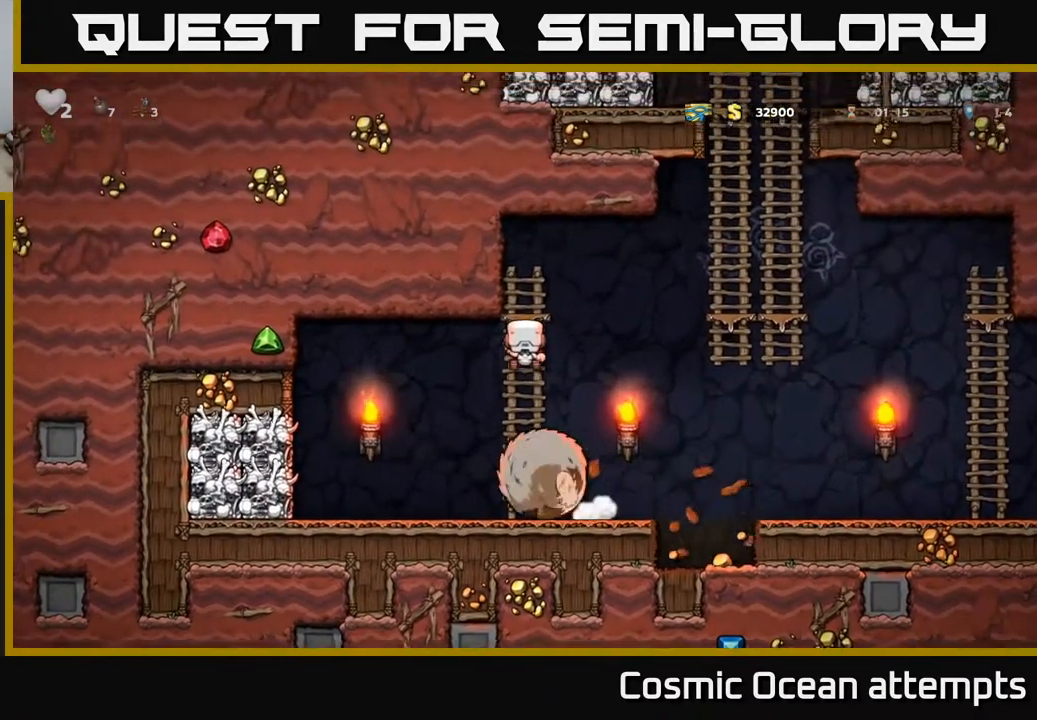
{"buttons": ["DPAD_UP"], "right_stick": "center", "events": [[17, "A", "down"], [300, "A", "up"], [400, "DPAD_UP", "down"], [433, "DPAD_RIGHT", "up"]]}
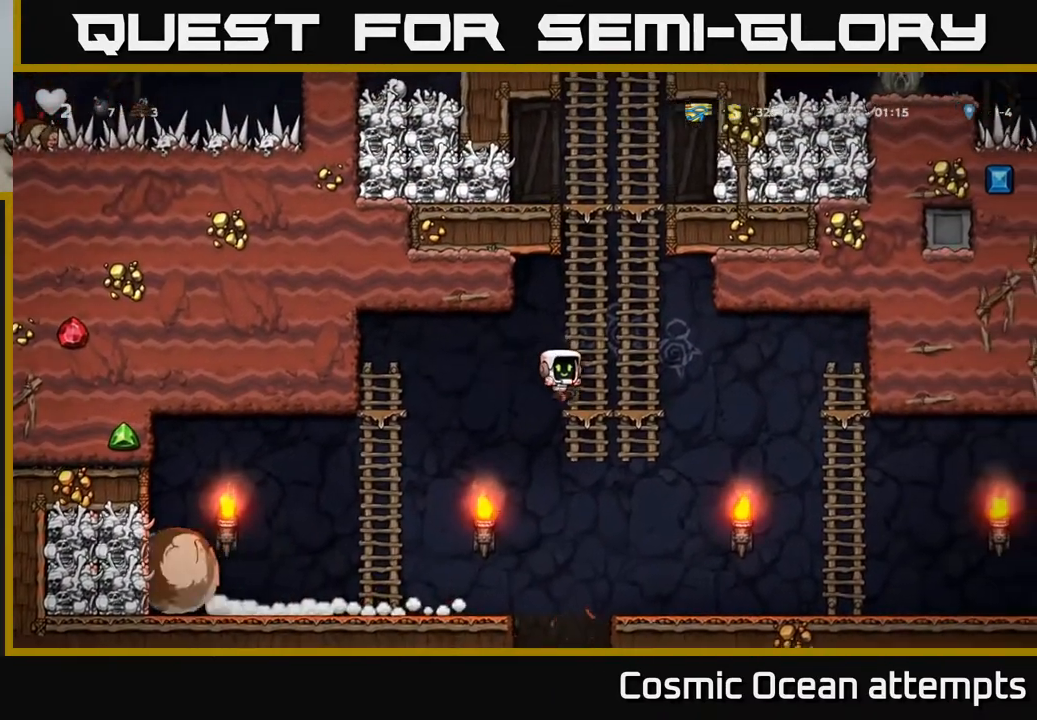
{"buttons": ["DPAD_UP"], "right_stick": "center", "events": [[33, "A", "down"], [200, "A", "up"]]}
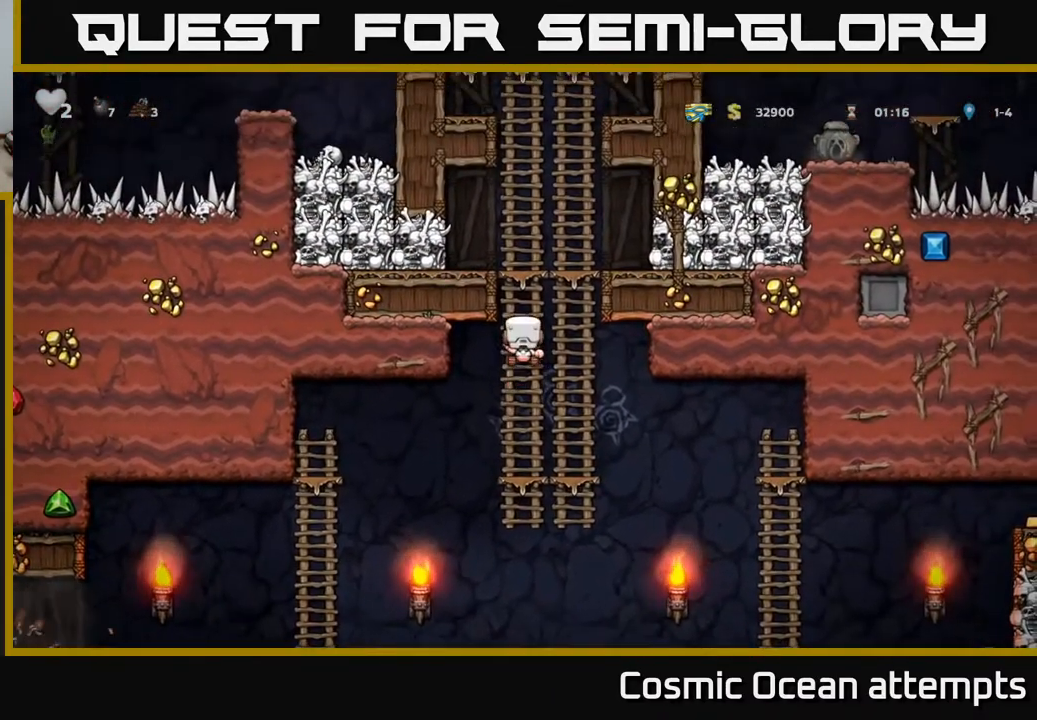
{"buttons": [], "right_stick": "center", "events": [[117, "DPAD_LEFT", "down"], [133, "A", "down"], [183, "DPAD_UP", "up"], [183, "X", "down"], [300, "X", "up"], [350, "A", "up"], [350, "DPAD_LEFT", "up"]]}
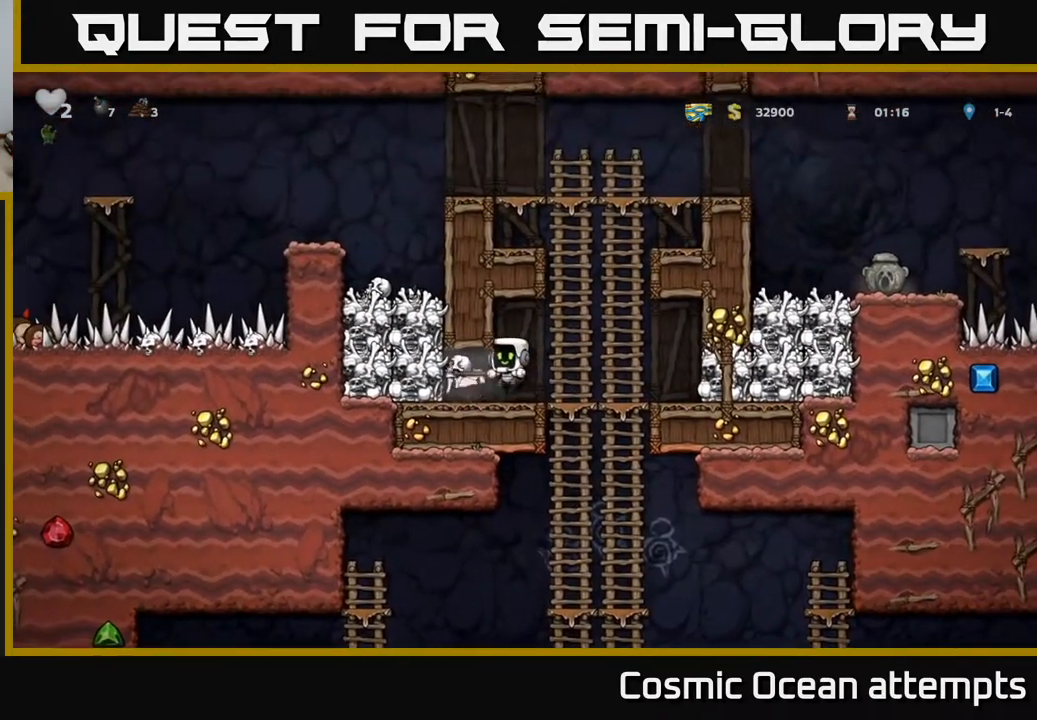
{"buttons": ["X", "DPAD_DOWN", "DPAD_RIGHT"], "right_stick": "center", "events": [[283, "DPAD_LEFT", "down"], [417, "DPAD_DOWN", "down"], [433, "DPAD_LEFT", "up"], [467, "X", "down"], [483, "DPAD_RIGHT", "down"]]}
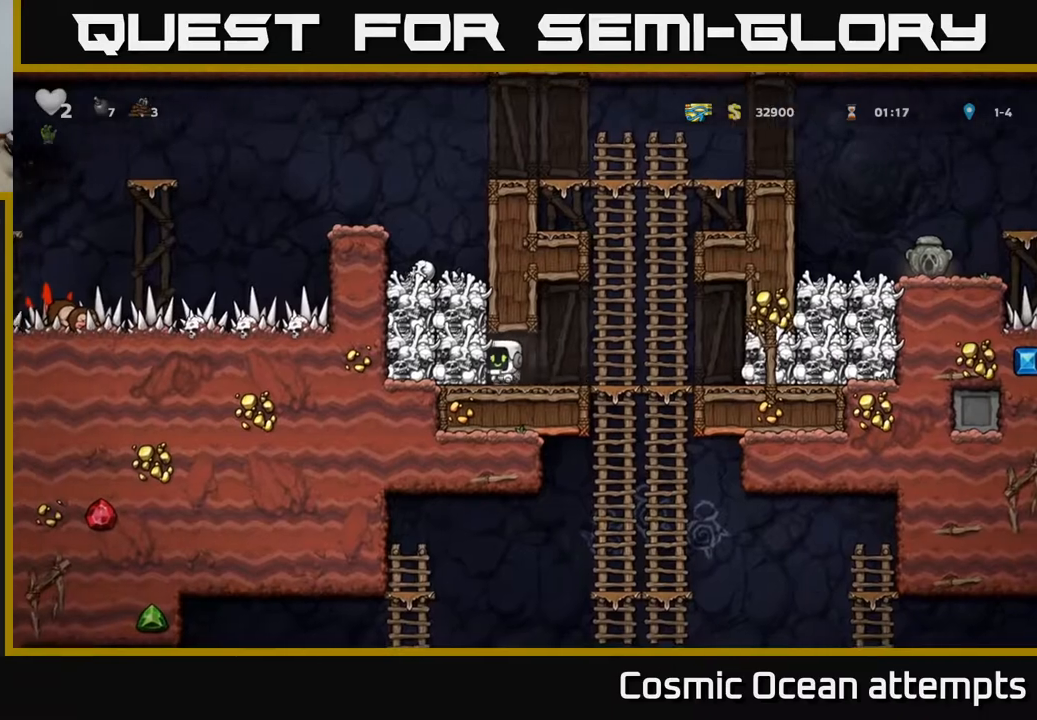
{"buttons": ["A", "DPAD_DOWN"], "right_stick": "center", "events": [[33, "DPAD_DOWN", "up"], [33, "X", "up"], [317, "DPAD_DOWN", "down"], [350, "DPAD_RIGHT", "up"], [400, "A", "down"]]}